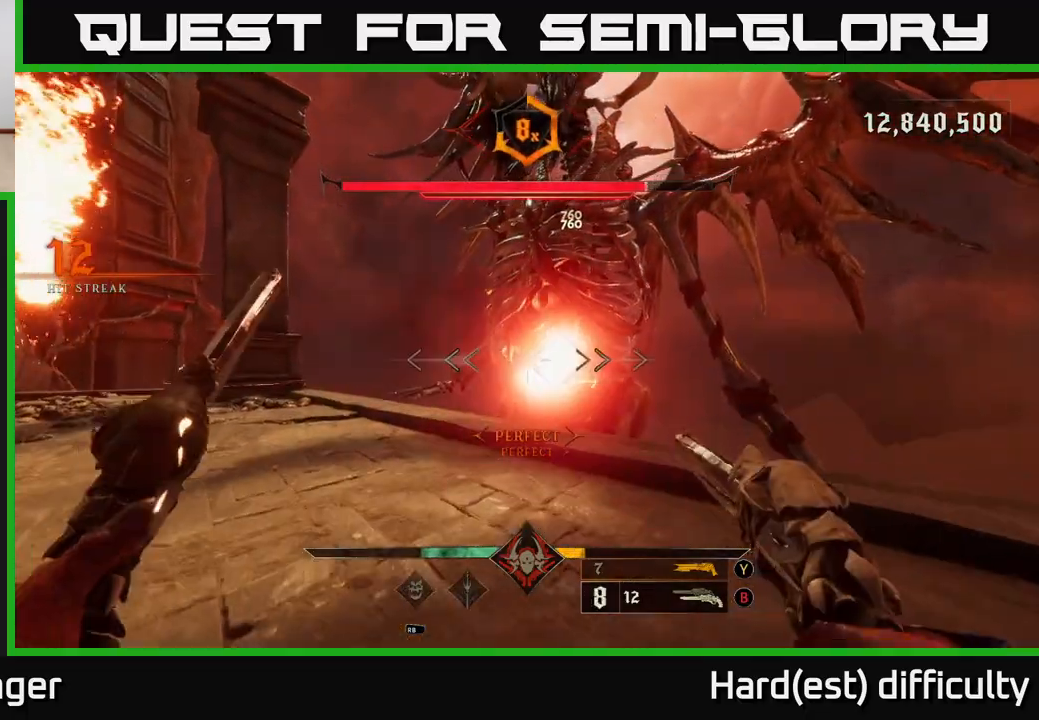
Gameplay with a controller (Xbox layout); each line is a JSON object with the inputs held at the frame after it. "events" lists button and stick changes between this image and that frame as [ms after this image, input, new state], when the widget could be followed in between.
{"buttons": [], "left_stick": "up-left", "right_stick": "right", "events": [[50, "right_stick", "right"], [167, "right_stick", "center"], [267, "R2", "down"], [367, "R2", "up"], [467, "right_stick", "right"]]}
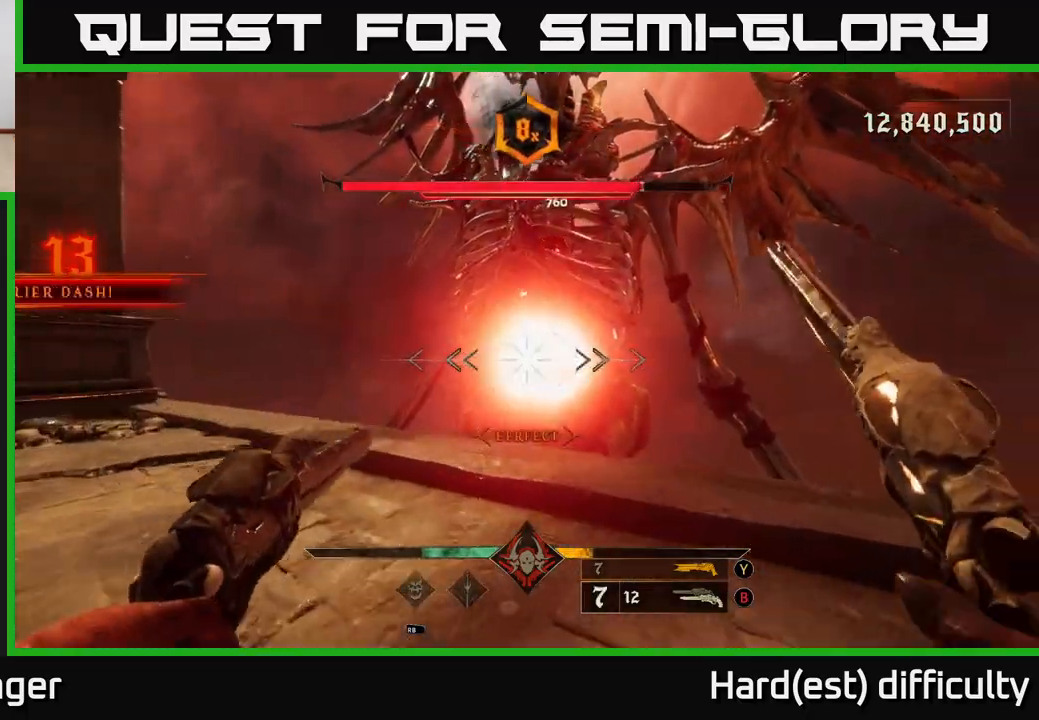
{"buttons": [], "left_stick": "down-left", "right_stick": "right", "events": [[100, "right_stick", "center"], [233, "R2", "down"], [333, "R2", "up"], [333, "left_stick", "down-left"], [417, "right_stick", "right"]]}
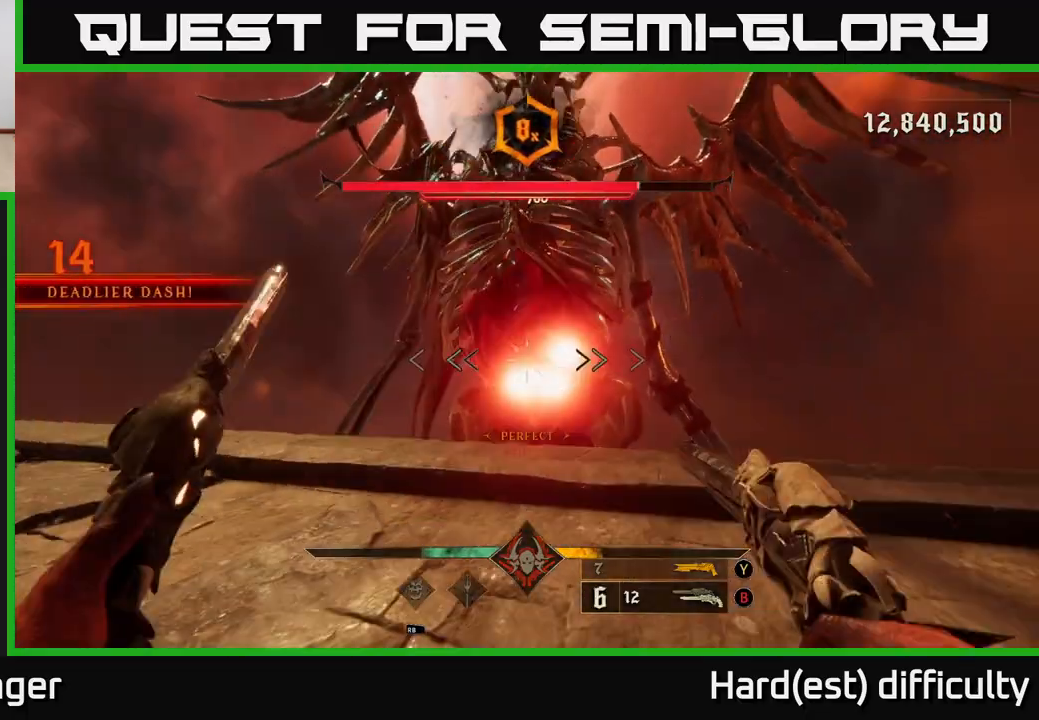
{"buttons": [], "left_stick": "down-left", "right_stick": "center", "events": [[33, "right_stick", "center"], [183, "right_stick", "right"], [200, "R2", "down"], [217, "left_stick", "center"], [250, "right_stick", "center"], [267, "R2", "up"], [467, "left_stick", "down-left"]]}
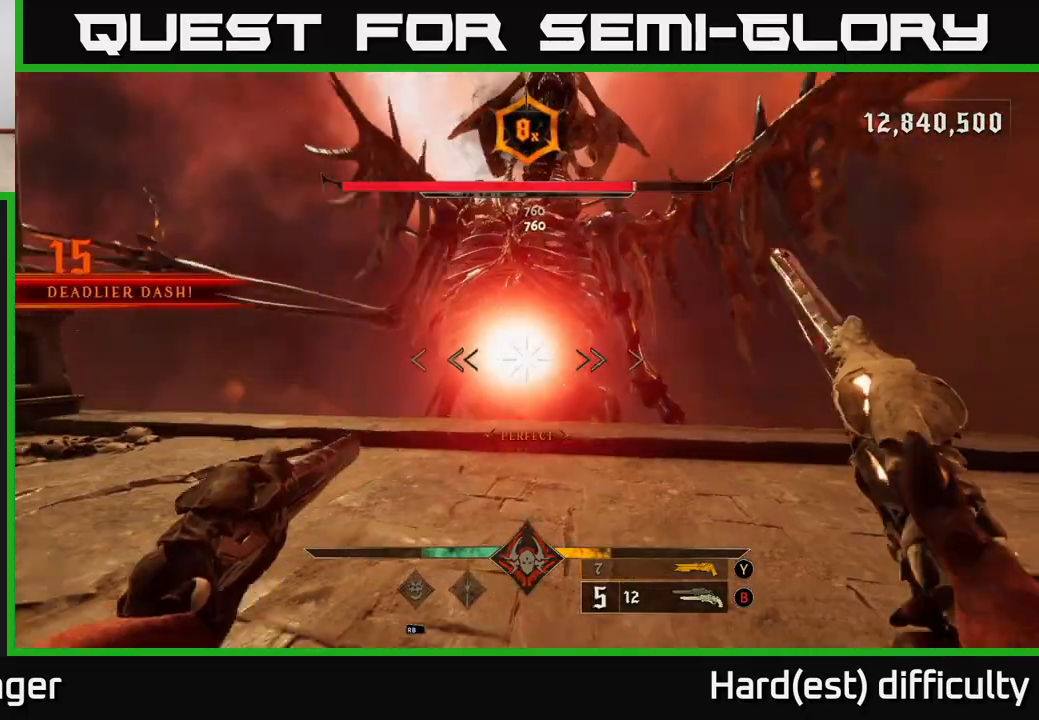
{"buttons": [], "left_stick": "center", "right_stick": "center", "events": [[183, "R2", "down"], [283, "R2", "up"], [417, "left_stick", "center"]]}
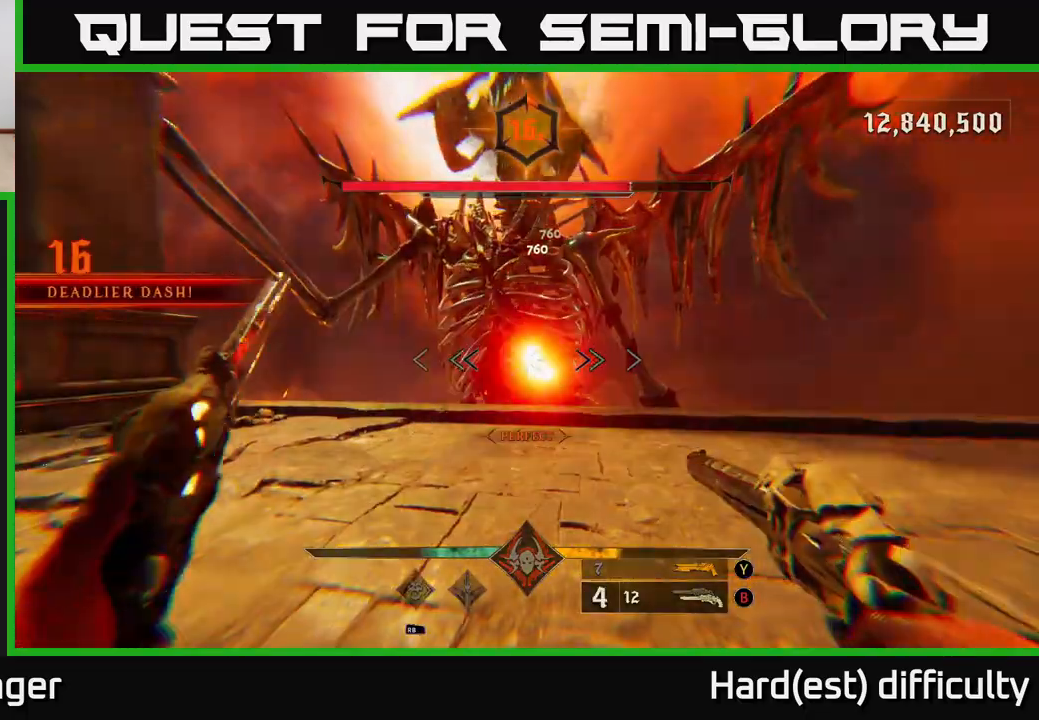
{"buttons": [], "left_stick": "up-left", "right_stick": "down", "events": [[67, "left_stick", "up-left"], [67, "right_stick", "down-left"], [117, "right_stick", "center"], [150, "R2", "down"], [250, "R2", "up"], [450, "right_stick", "down"]]}
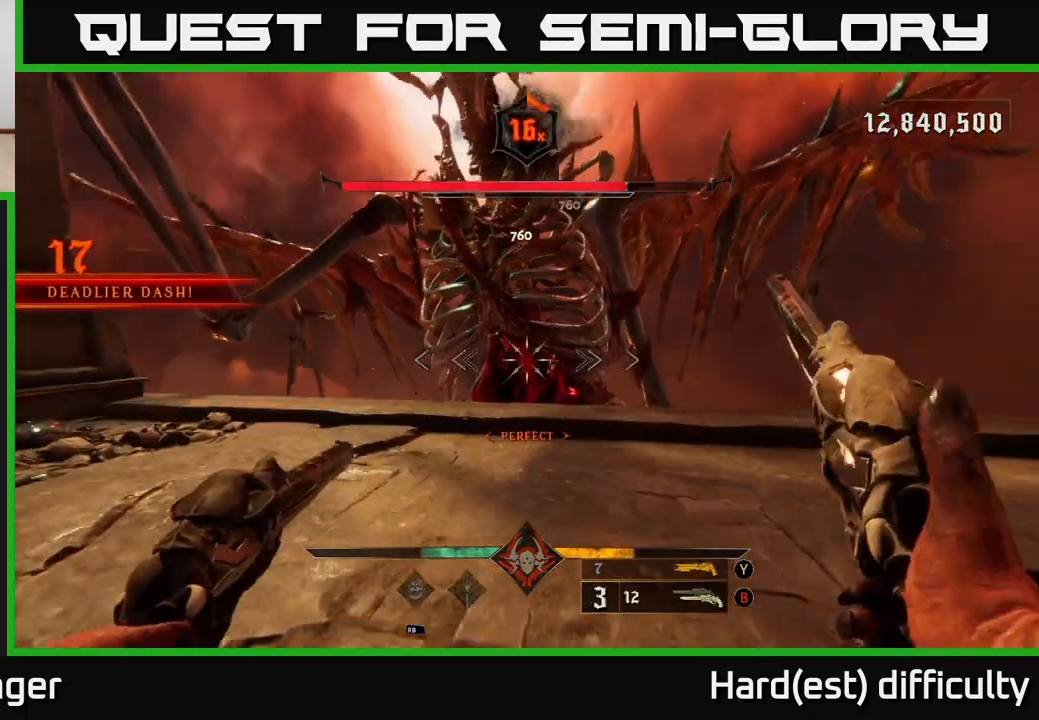
{"buttons": [], "left_stick": "center", "right_stick": "center", "events": [[50, "right_stick", "center"], [150, "R2", "down"], [200, "left_stick", "center"], [233, "R2", "up"], [367, "right_stick", "down-right"], [483, "right_stick", "center"]]}
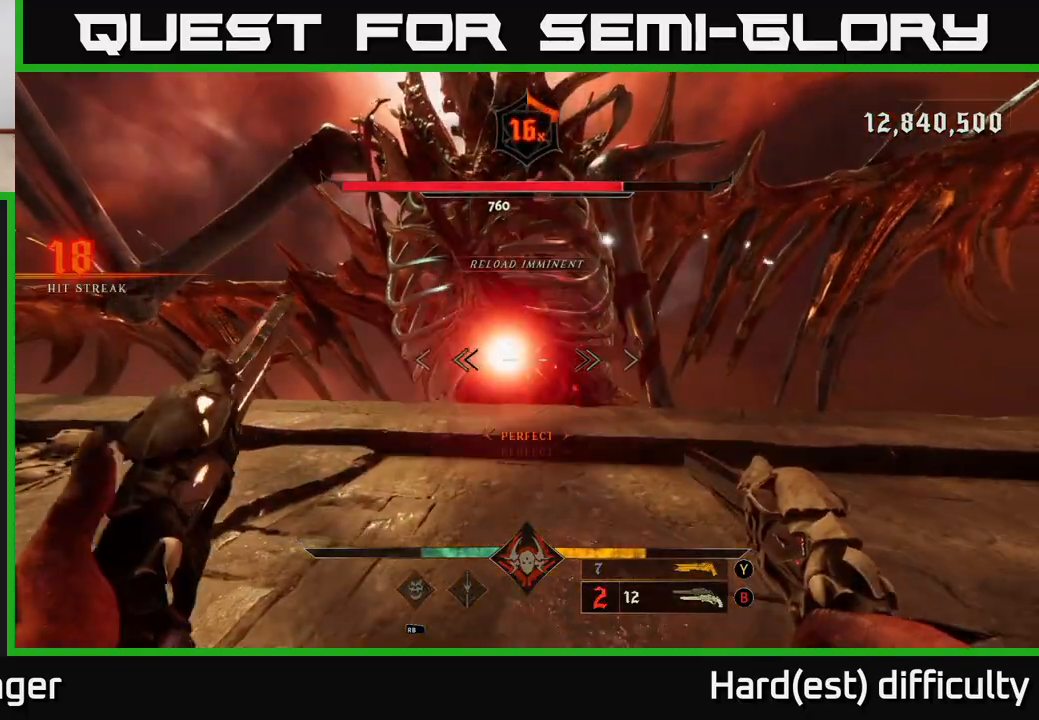
{"buttons": [], "left_stick": "center", "right_stick": "center", "events": [[133, "R2", "down"], [250, "R2", "up"]]}
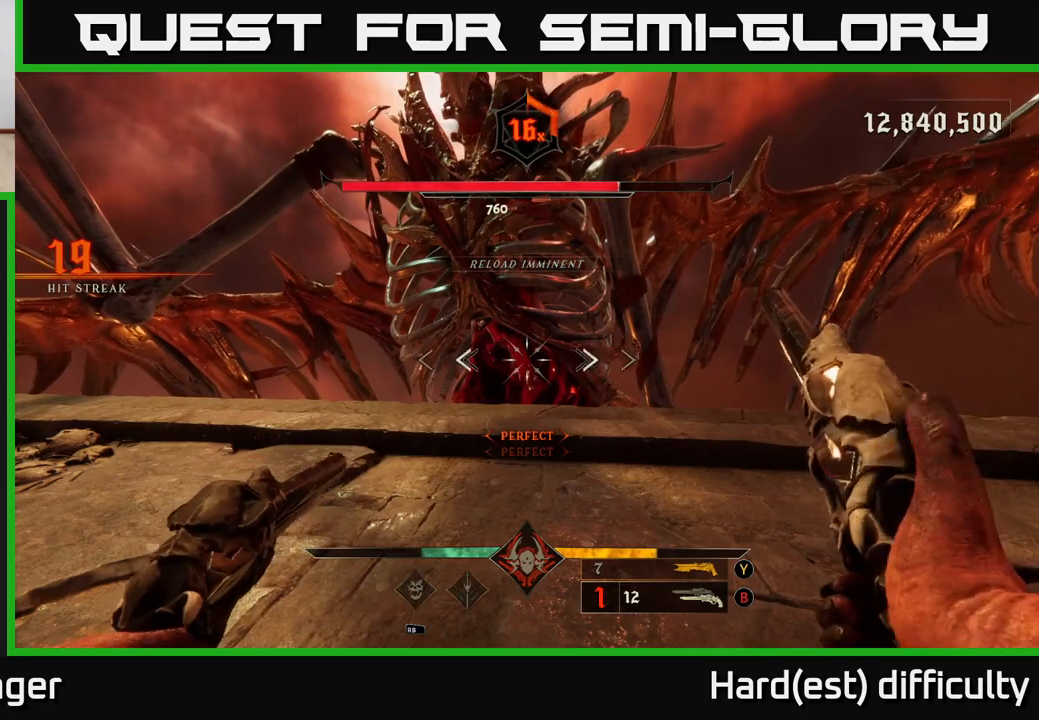
{"buttons": [], "left_stick": "center", "right_stick": "center", "events": [[83, "R2", "down"], [200, "R2", "up"]]}
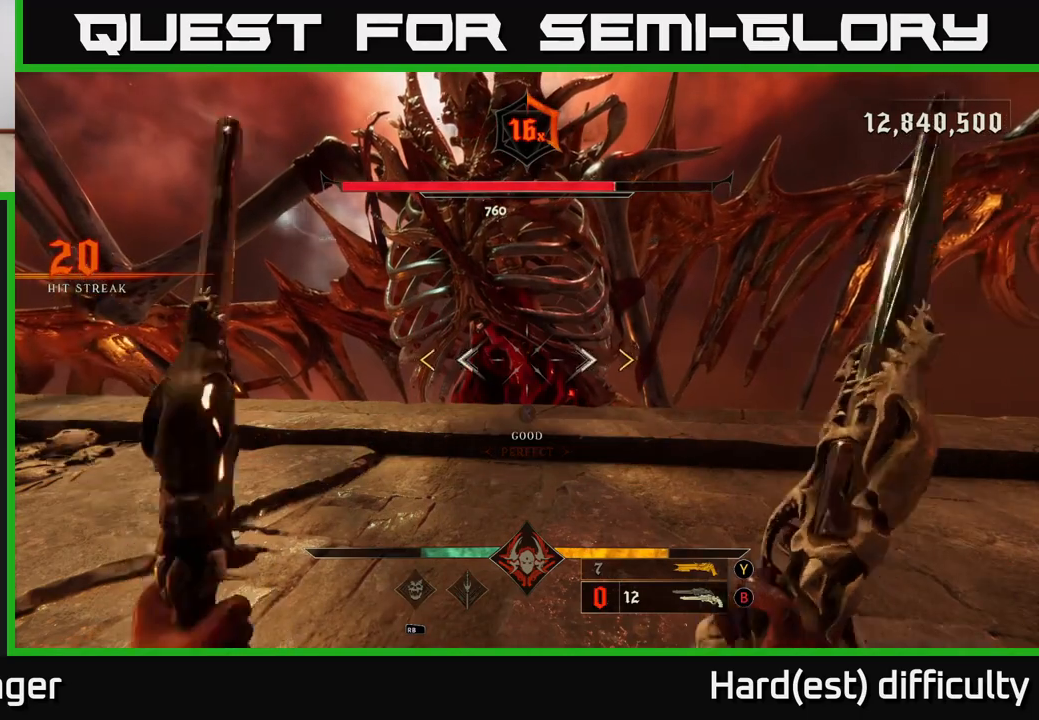
{"buttons": [], "left_stick": "center", "right_stick": "center", "events": []}
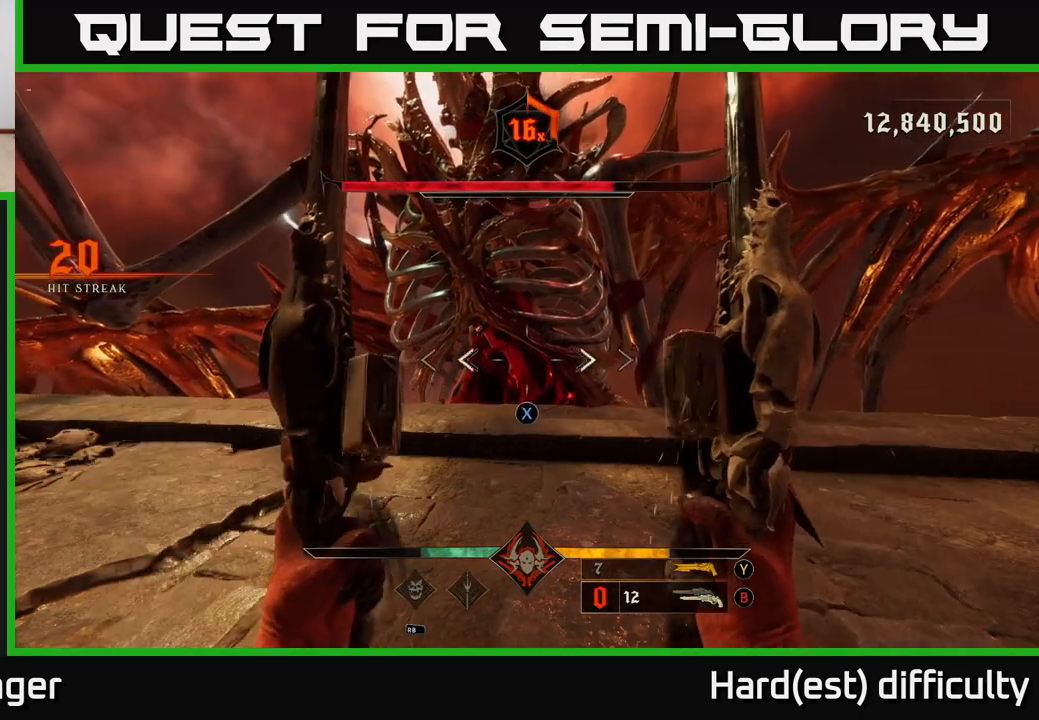
{"buttons": [], "left_stick": "center", "right_stick": "center", "events": [[83, "X", "down"], [167, "X", "up"]]}
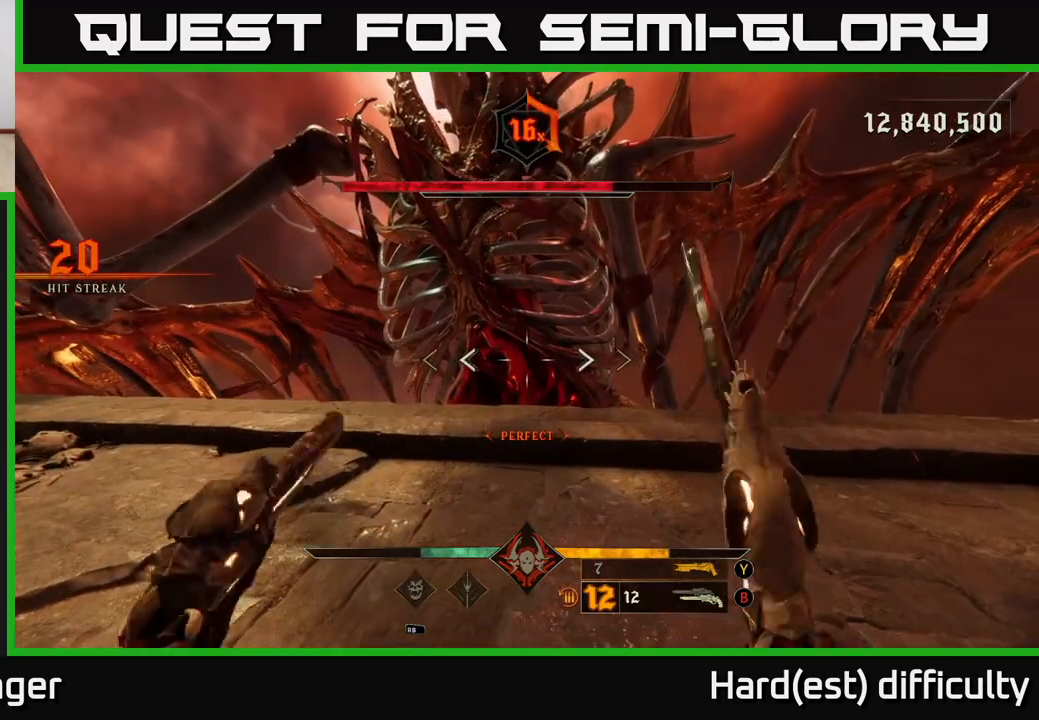
{"buttons": [], "left_stick": "center", "right_stick": "center", "events": [[100, "R2", "down"], [183, "R2", "up"]]}
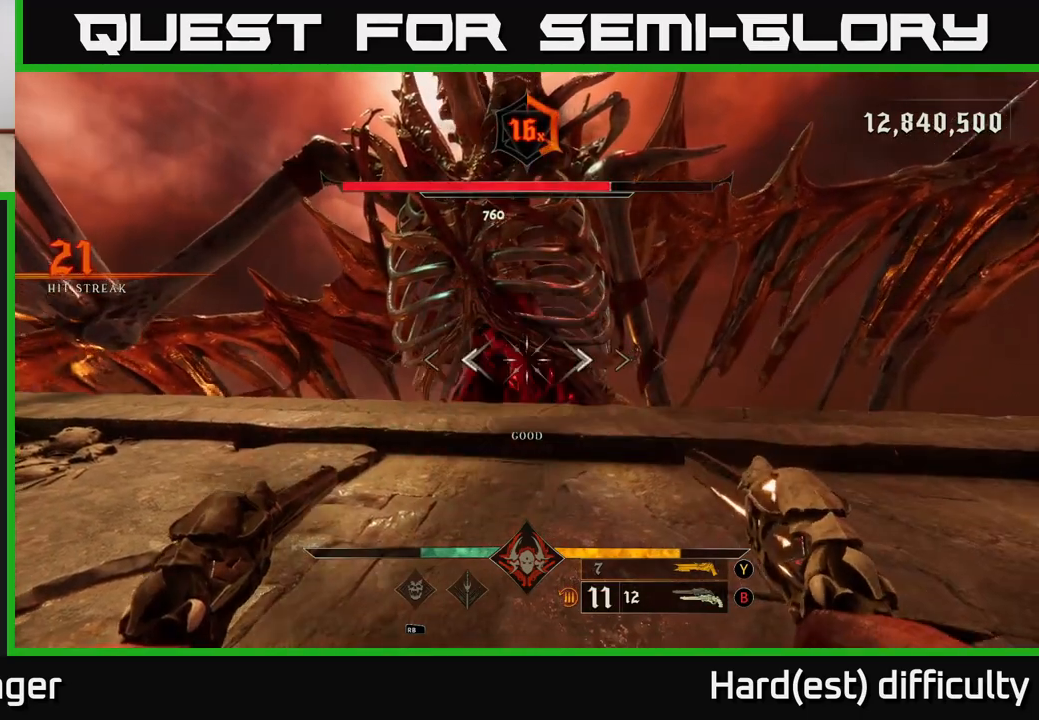
{"buttons": [], "left_stick": "center", "right_stick": "center", "events": [[67, "R2", "down"], [167, "R2", "up"]]}
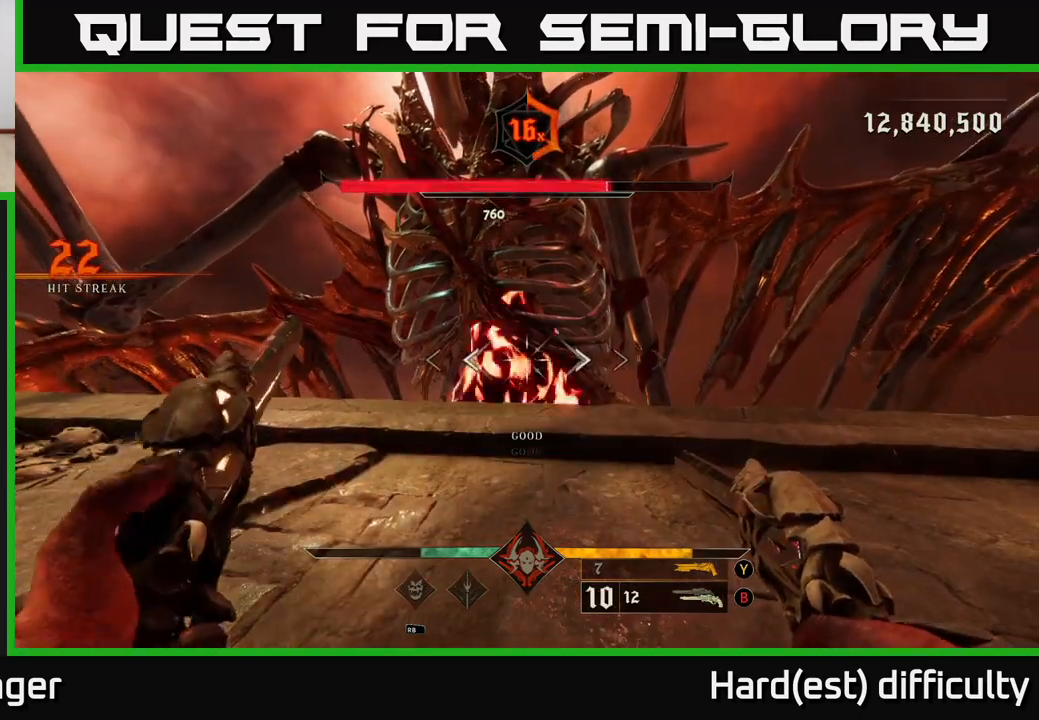
{"buttons": ["R2"], "left_stick": "center", "right_stick": "center", "events": [[33, "R2", "down"], [133, "R2", "up"], [500, "R2", "down"]]}
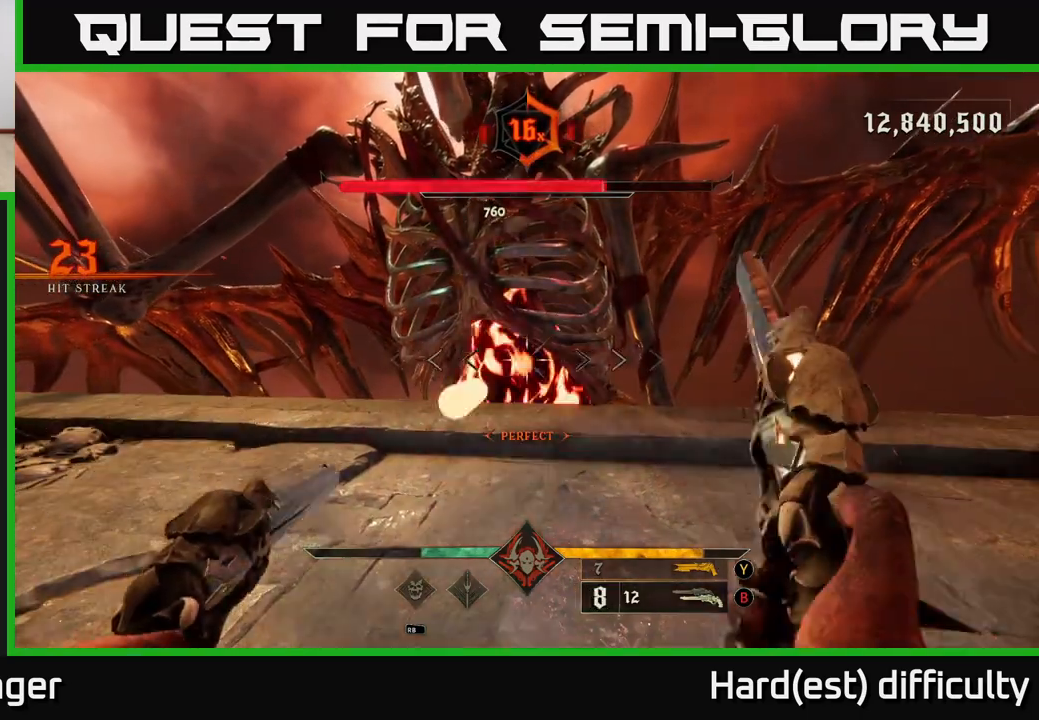
{"buttons": ["R2"], "left_stick": "center", "right_stick": "center", "events": [[100, "R2", "up"], [483, "R2", "down"]]}
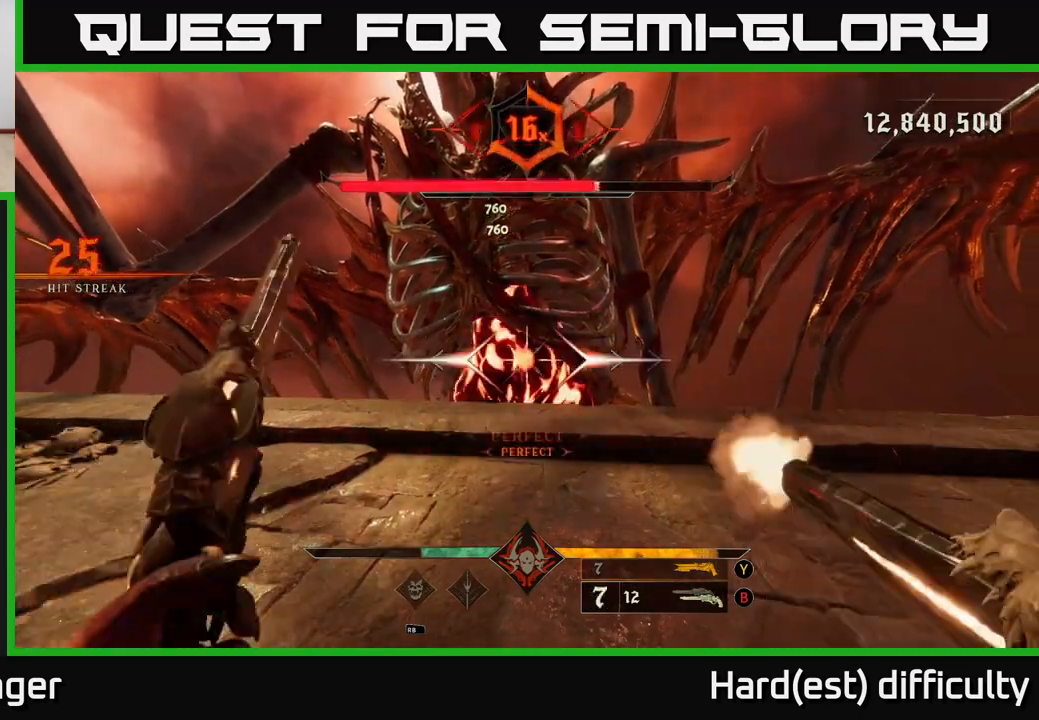
{"buttons": ["R2"], "left_stick": "center", "right_stick": "center", "events": [[67, "R2", "up"], [467, "R2", "down"]]}
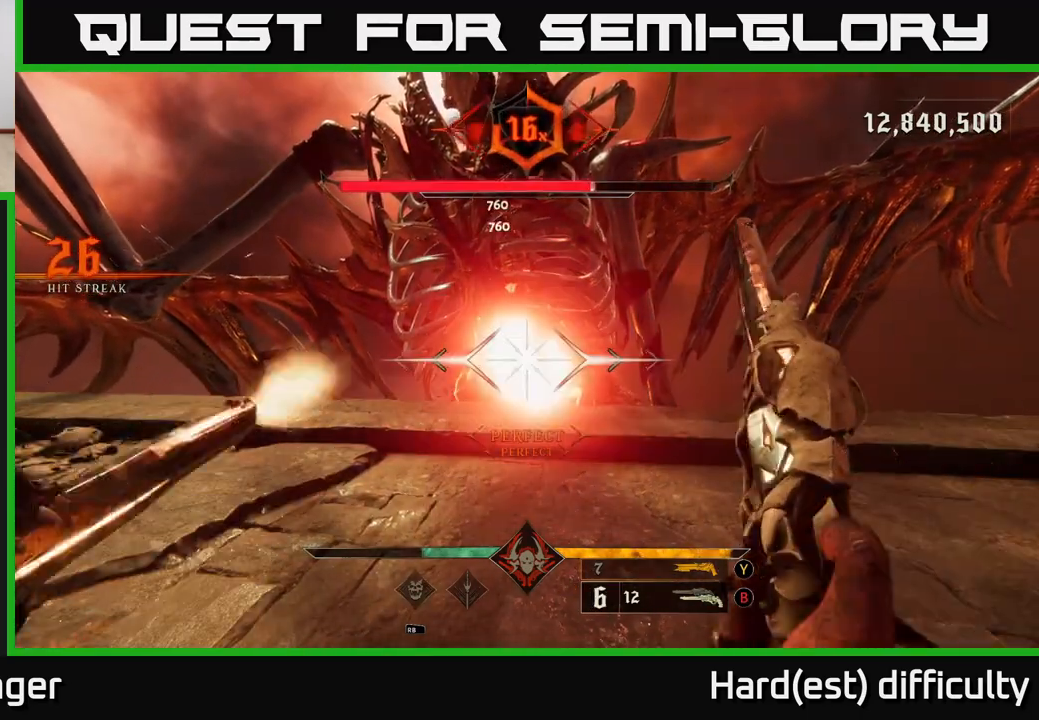
{"buttons": ["R2"], "left_stick": "center", "right_stick": "center", "events": [[33, "R2", "up"], [433, "R2", "down"]]}
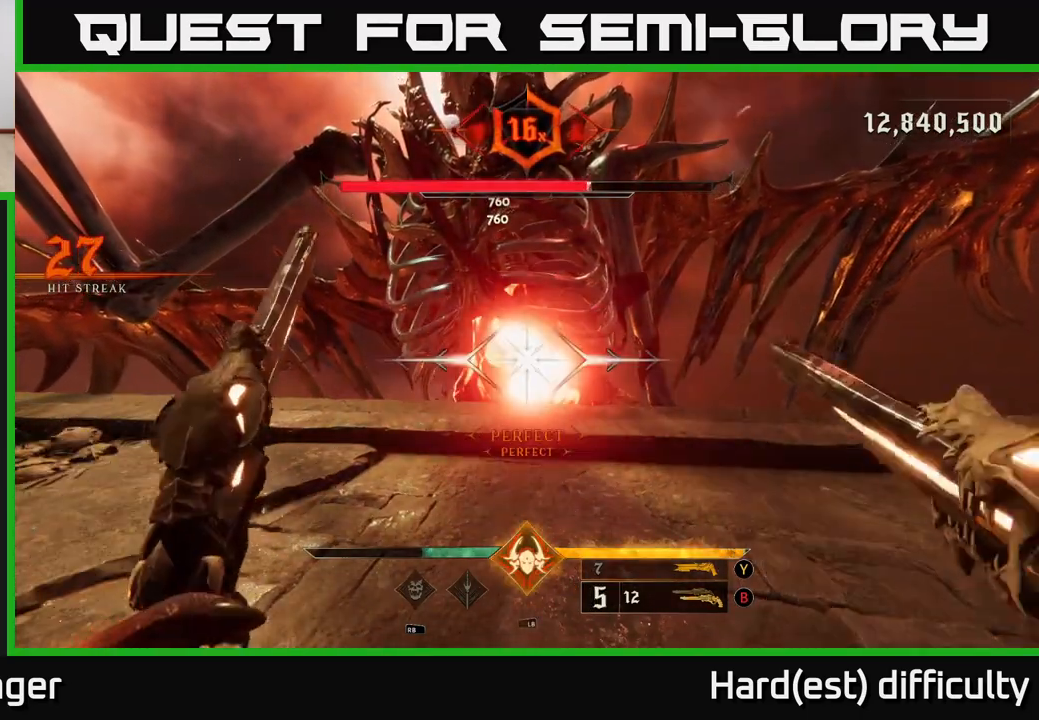
{"buttons": ["R2"], "left_stick": "center", "right_stick": "center", "events": [[50, "R2", "up"], [417, "R2", "down"]]}
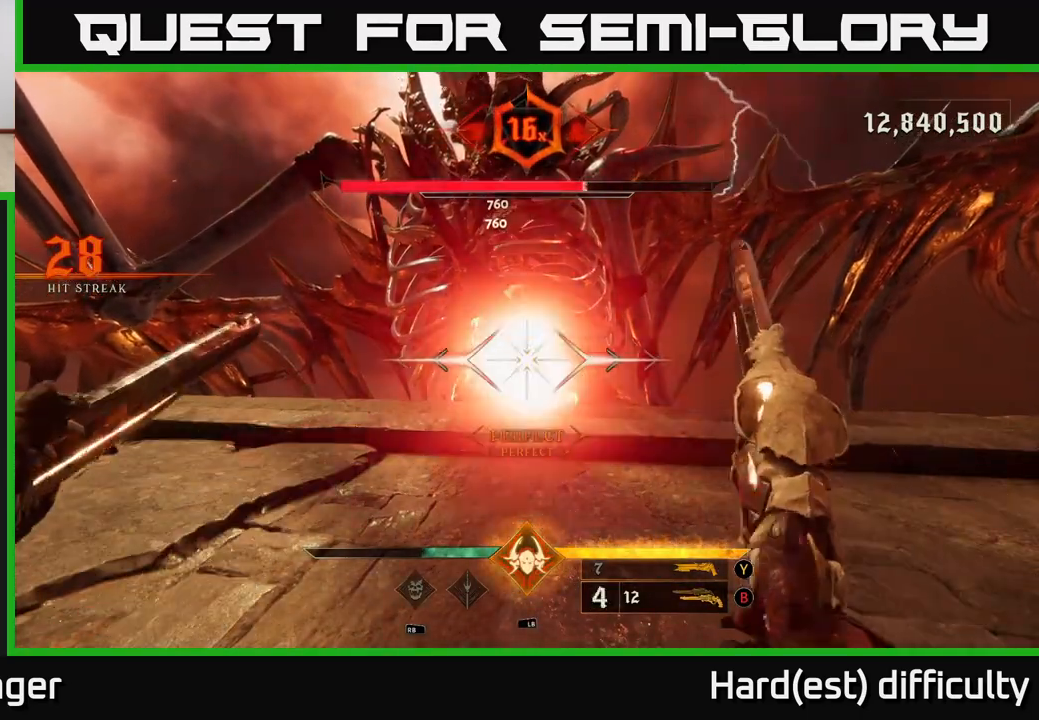
{"buttons": ["R2"], "left_stick": "center", "right_stick": "center", "events": [[17, "R2", "up"], [400, "R2", "down"]]}
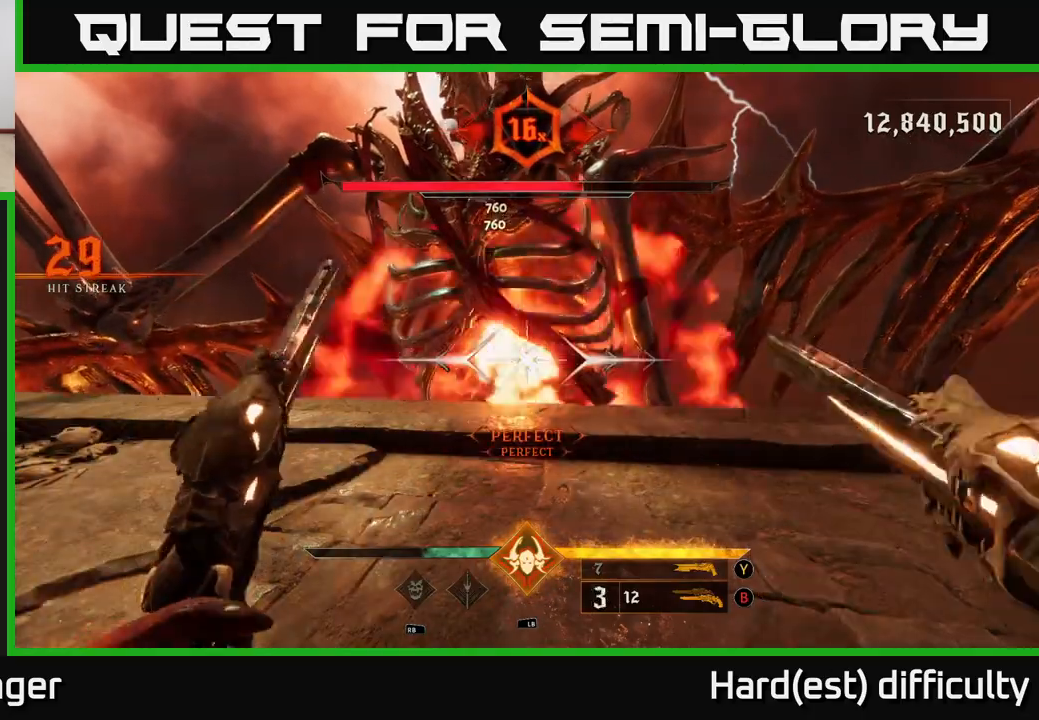
{"buttons": [], "left_stick": "center", "right_stick": "center", "events": [[17, "R2", "up"], [350, "R2", "down"], [467, "R2", "up"]]}
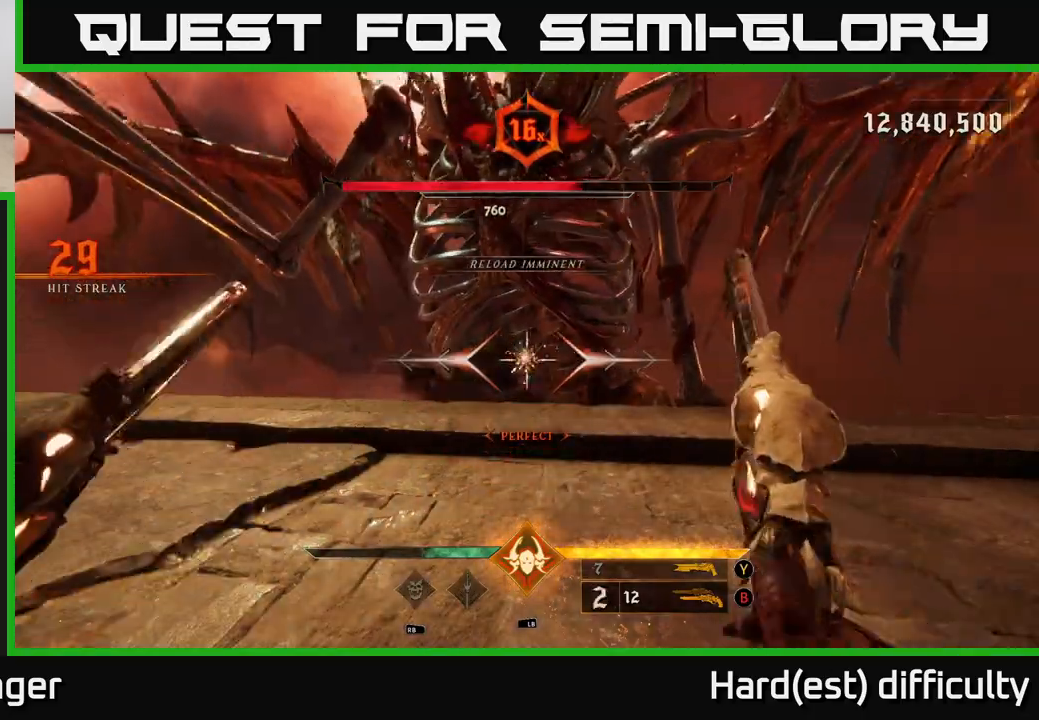
{"buttons": [], "left_stick": "down", "right_stick": "left", "events": [[133, "left_stick", "down"], [300, "X", "down"], [350, "X", "up"], [417, "right_stick", "down-left"], [467, "right_stick", "left"]]}
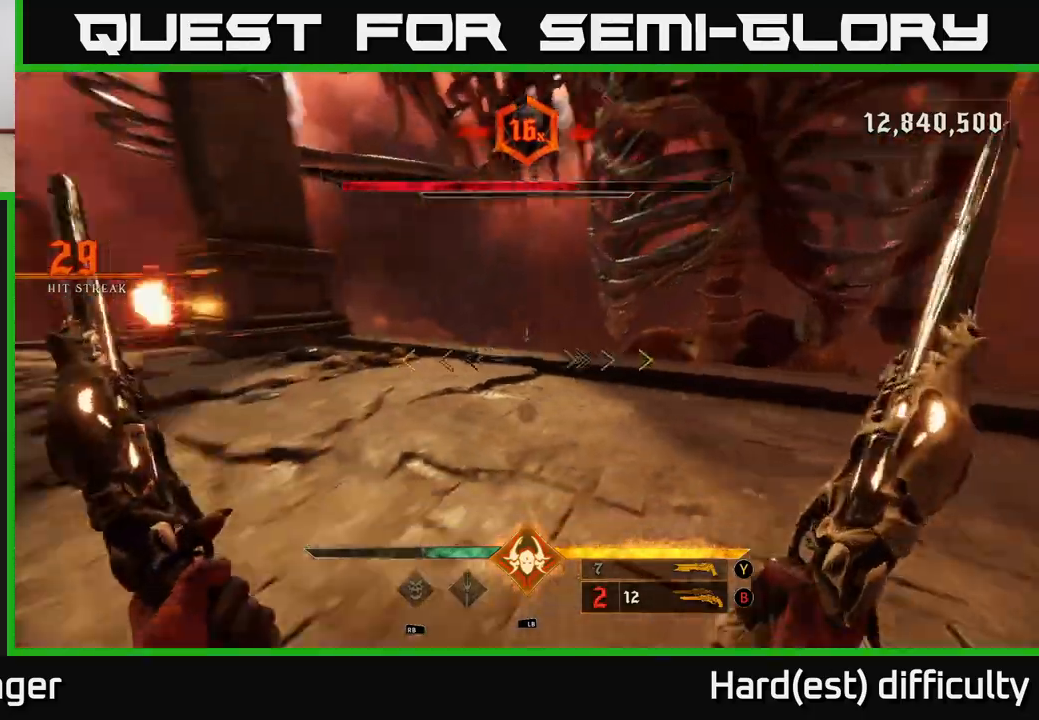
{"buttons": [], "left_stick": "left", "right_stick": "left", "events": [[33, "left_stick", "down-left"], [383, "left_stick", "left"]]}
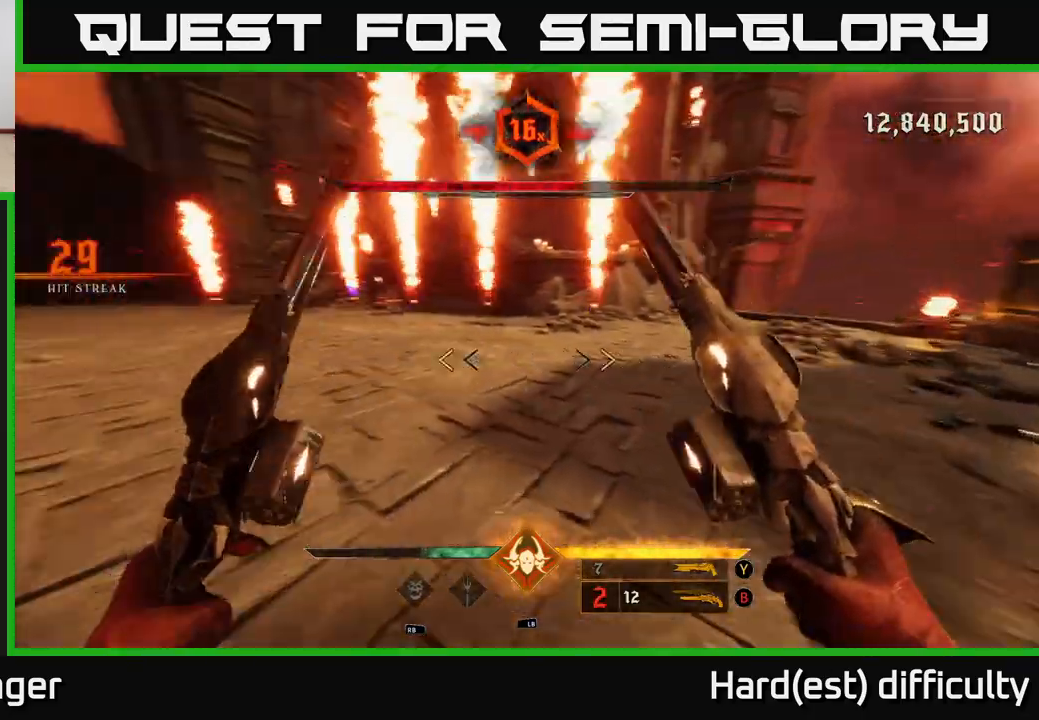
{"buttons": [], "left_stick": "up", "right_stick": "center", "events": [[167, "left_stick", "up-left"], [167, "right_stick", "up-left"], [267, "right_stick", "center"], [317, "X", "down"], [333, "left_stick", "up"], [367, "X", "up"]]}
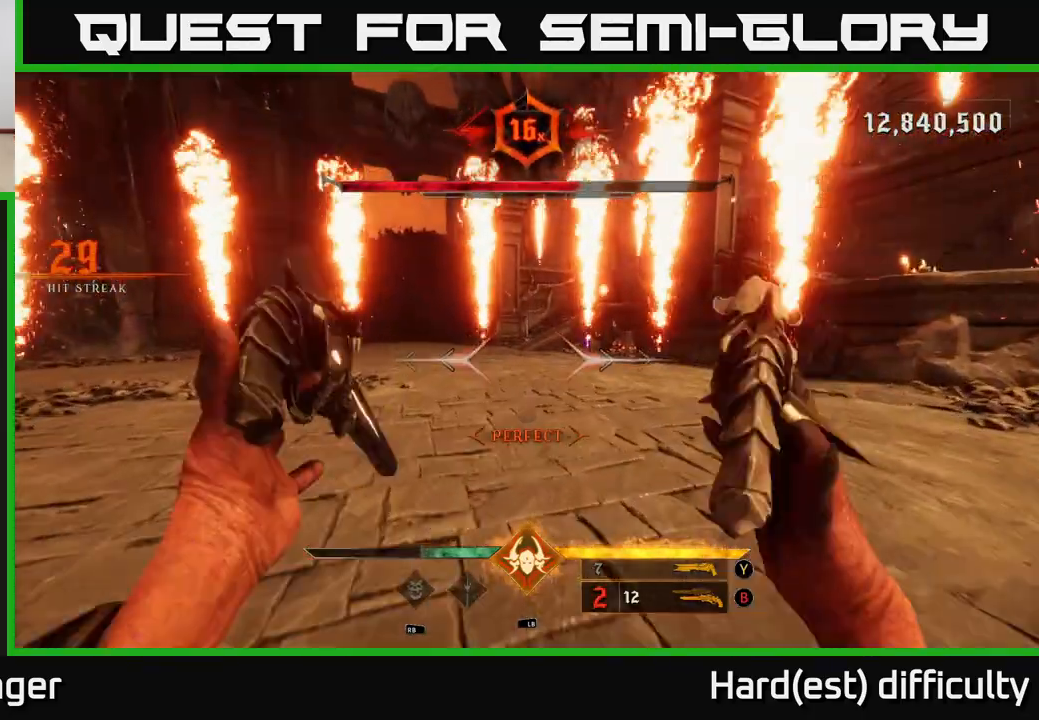
{"buttons": [], "left_stick": "up", "right_stick": "center", "events": [[317, "A", "down"], [317, "L2", "down"], [450, "L2", "up"], [467, "A", "up"]]}
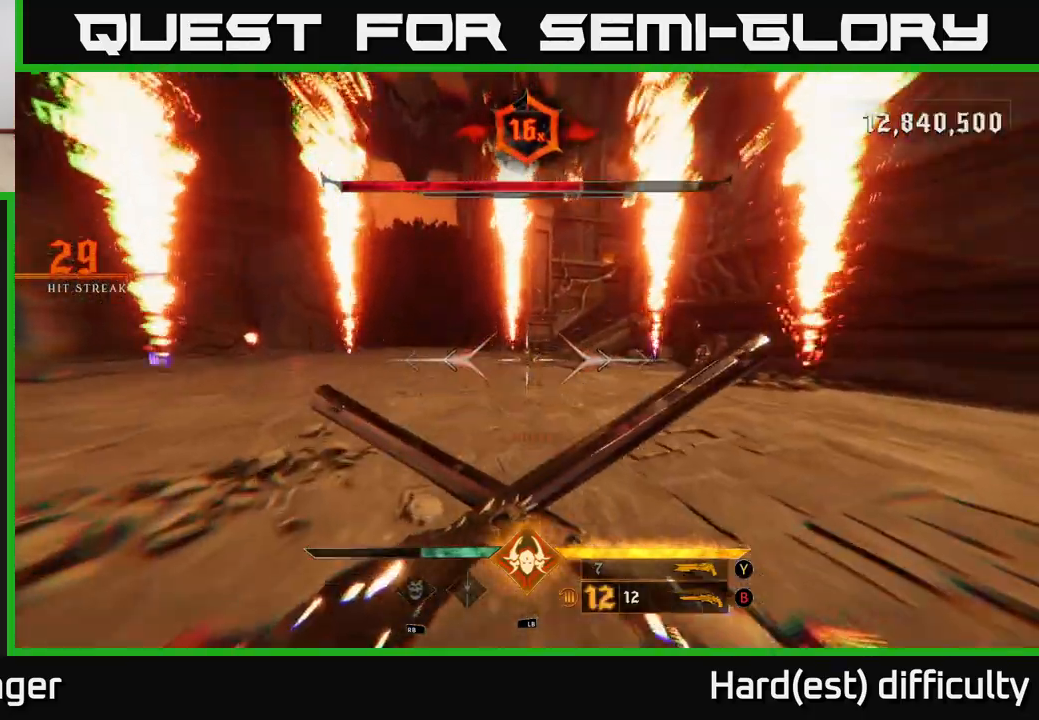
{"buttons": [], "left_stick": "up-right", "right_stick": "center", "events": [[233, "A", "down"], [400, "A", "up"], [417, "left_stick", "up-right"]]}
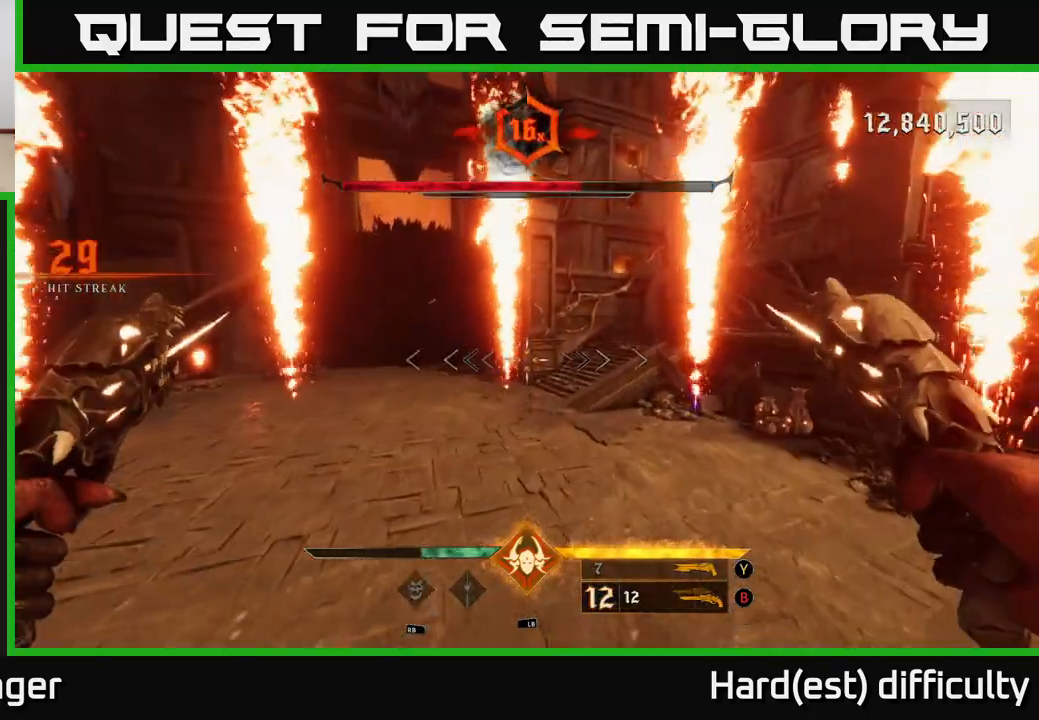
{"buttons": [], "left_stick": "left", "right_stick": "center", "events": [[83, "right_stick", "down-right"], [233, "right_stick", "right"], [317, "R2", "down"], [350, "left_stick", "left"], [417, "R2", "up"], [417, "right_stick", "center"]]}
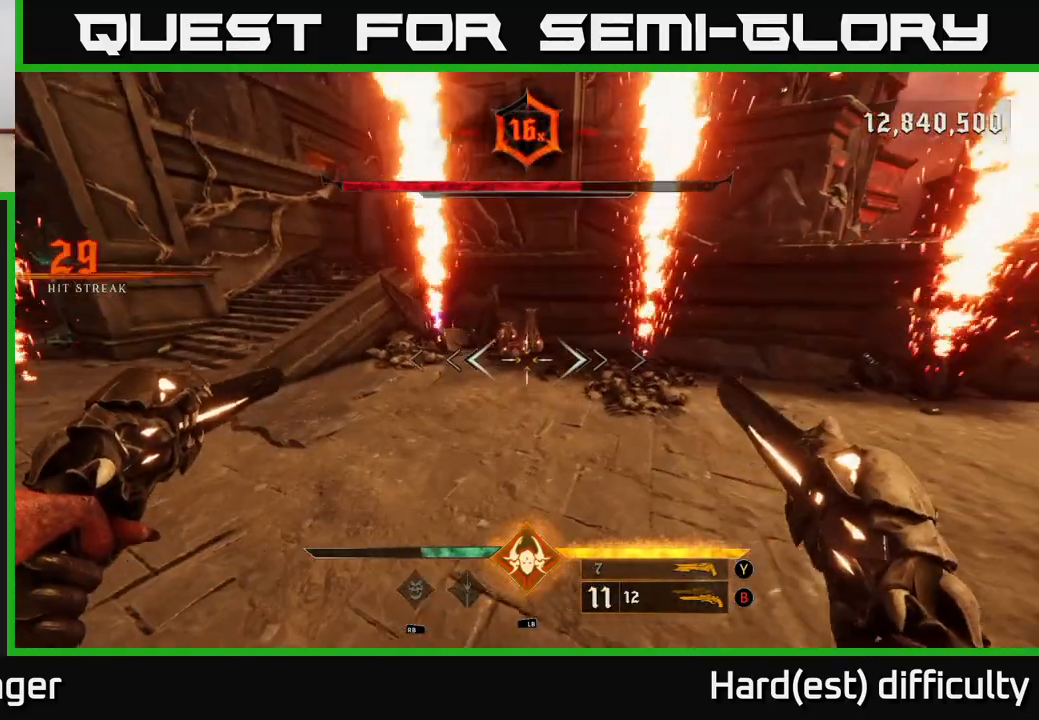
{"buttons": [], "left_stick": "left", "right_stick": "right", "events": [[117, "right_stick", "up-right"], [233, "R2", "down"], [250, "right_stick", "center"], [267, "R2", "up"], [500, "right_stick", "right"]]}
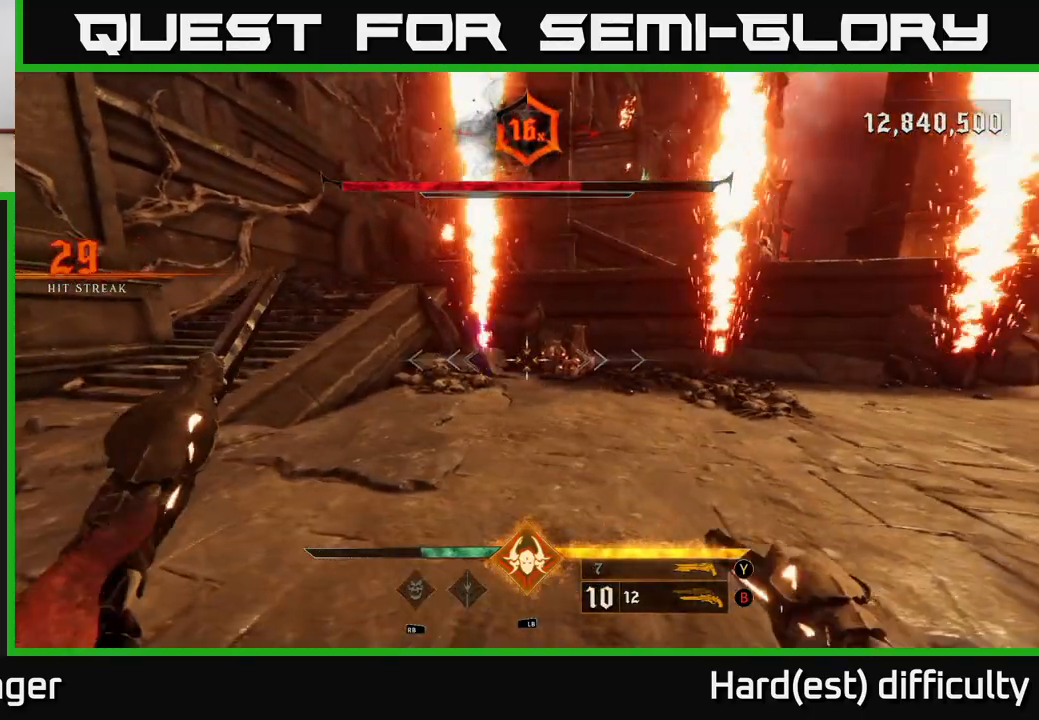
{"buttons": [], "left_stick": "left", "right_stick": "center", "events": [[150, "right_stick", "center"], [217, "R2", "down"], [300, "R2", "up"], [367, "right_stick", "right"], [467, "right_stick", "center"]]}
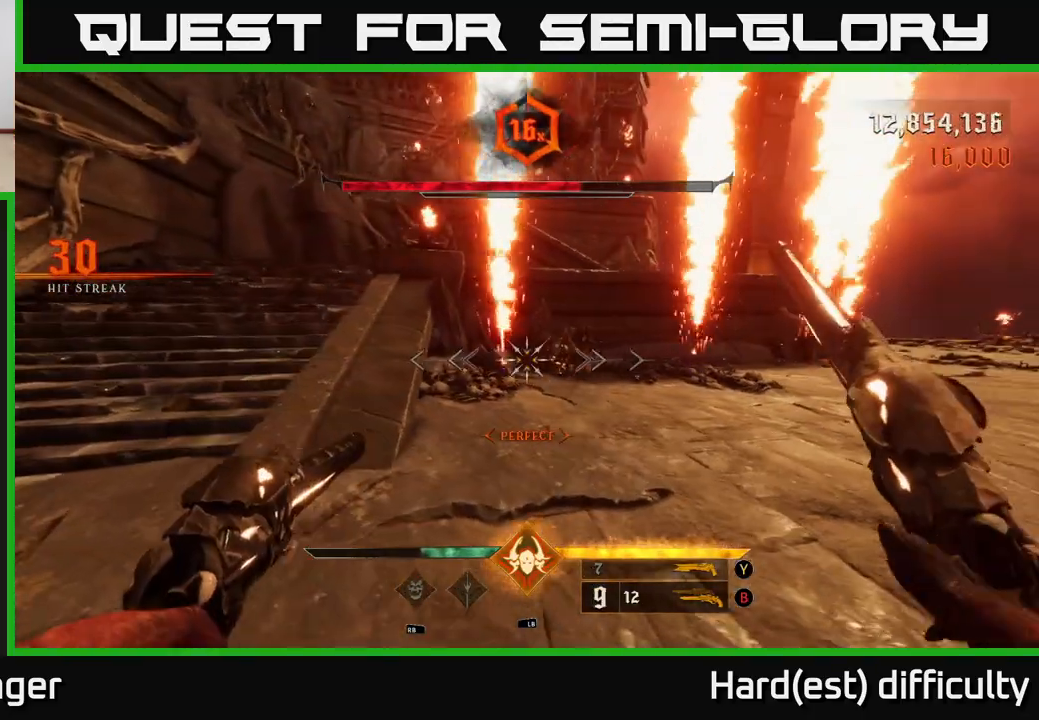
{"buttons": ["A"], "left_stick": "up-left", "right_stick": "center", "events": [[50, "left_stick", "up-left"], [167, "A", "down"], [167, "L2", "down"], [200, "left_stick", "up"], [300, "A", "up"], [317, "L2", "up"], [450, "left_stick", "up-left"], [467, "A", "down"]]}
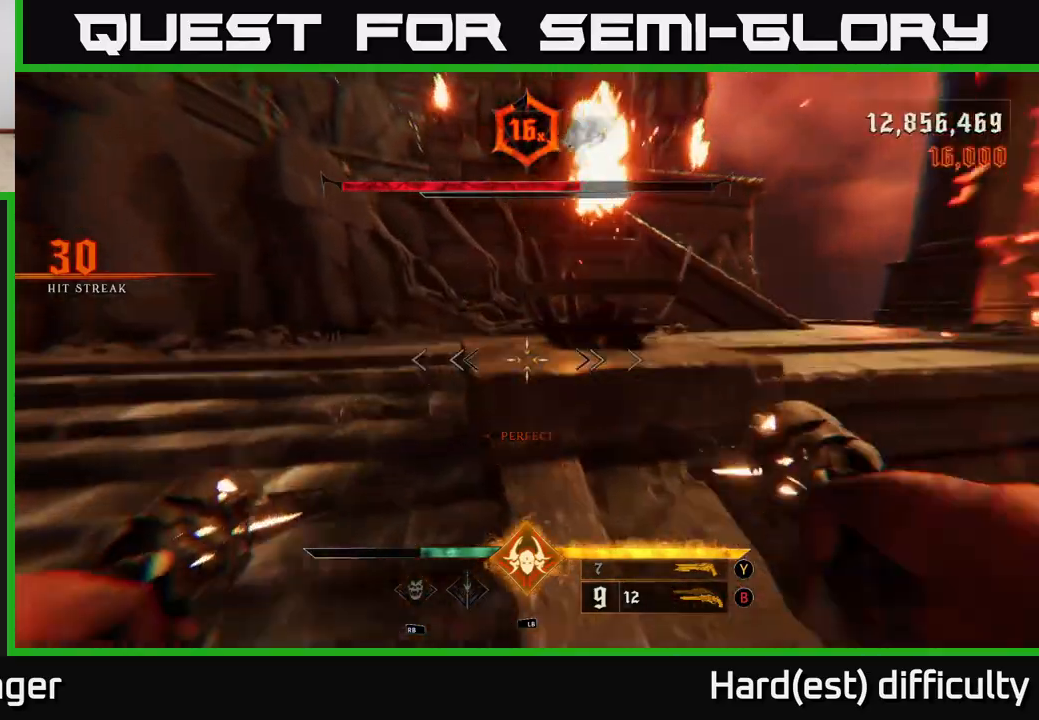
{"buttons": [], "left_stick": "up-right", "right_stick": "right", "events": [[67, "A", "up"], [83, "left_stick", "up"], [133, "X", "down"], [217, "X", "up"], [283, "left_stick", "up-right"], [350, "right_stick", "right"]]}
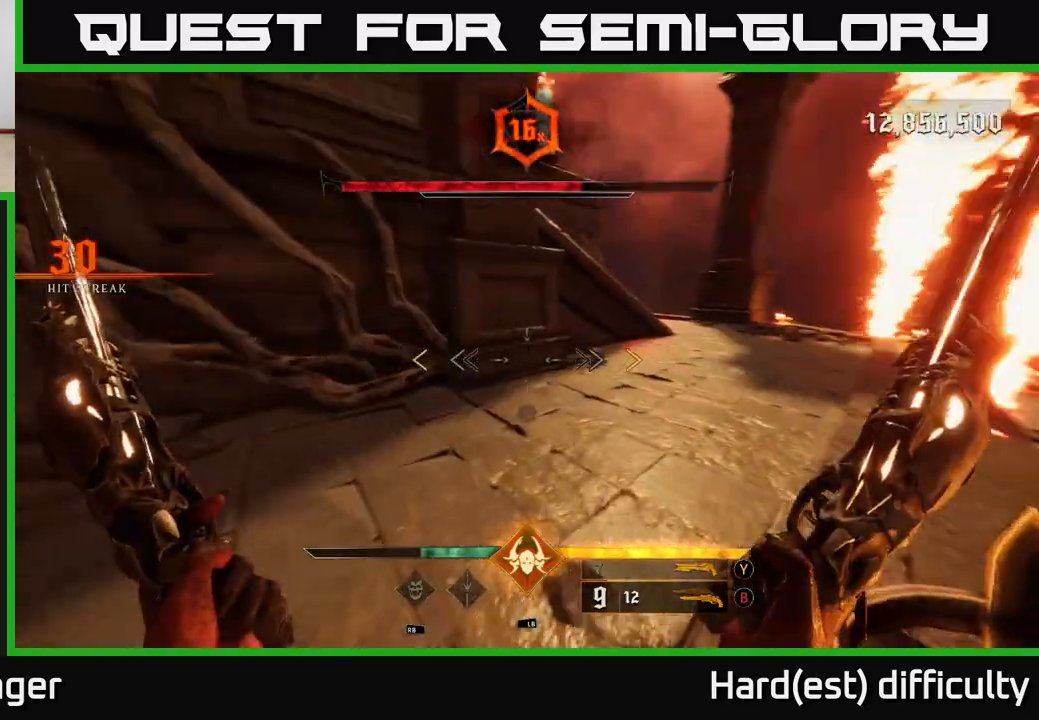
{"buttons": [], "left_stick": "up", "right_stick": "center", "events": [[50, "left_stick", "up"], [167, "right_stick", "center"], [200, "A", "down"], [350, "A", "up"]]}